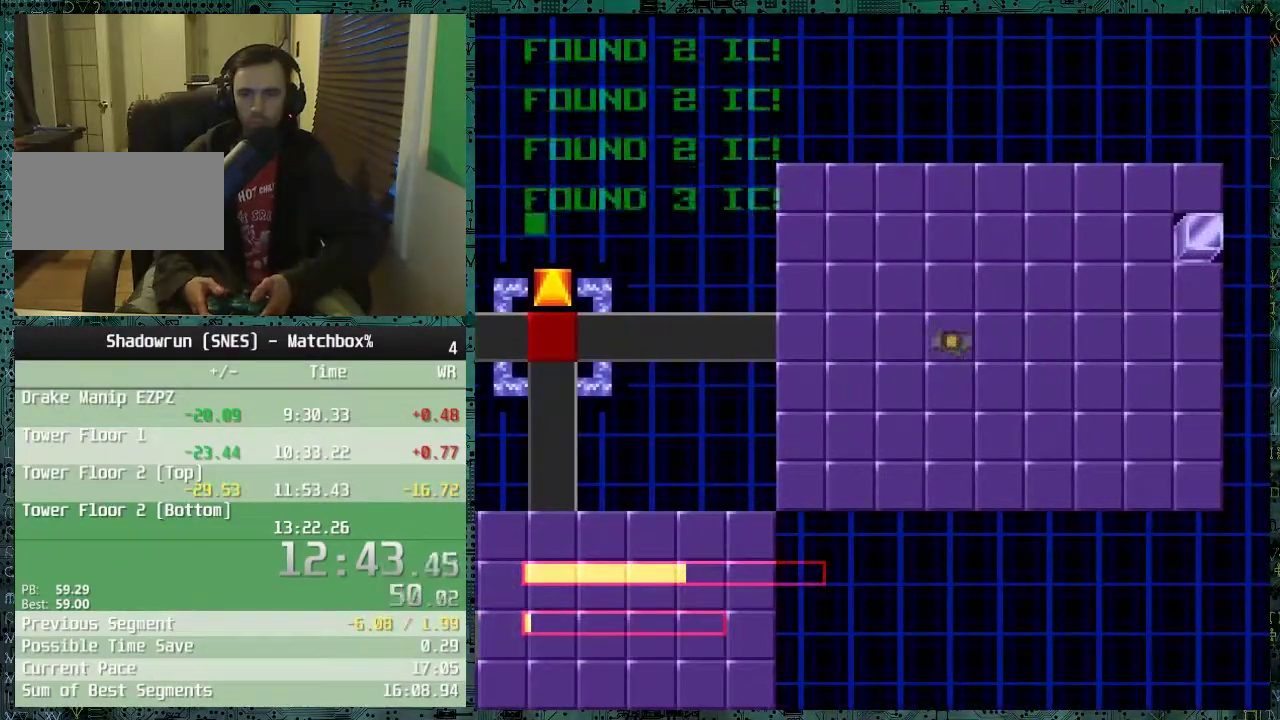
Gameplay with a controller (Nintendo layout); each line is a JSON object with the inputs held at the frame after it. "events" lists button and stick changes between this image and that frame as [ms after this image, input, new state], when the widget could be followed in between. Not read: DPAD_UP L1 L3 R1 R3.
{"buttons": [], "events": []}
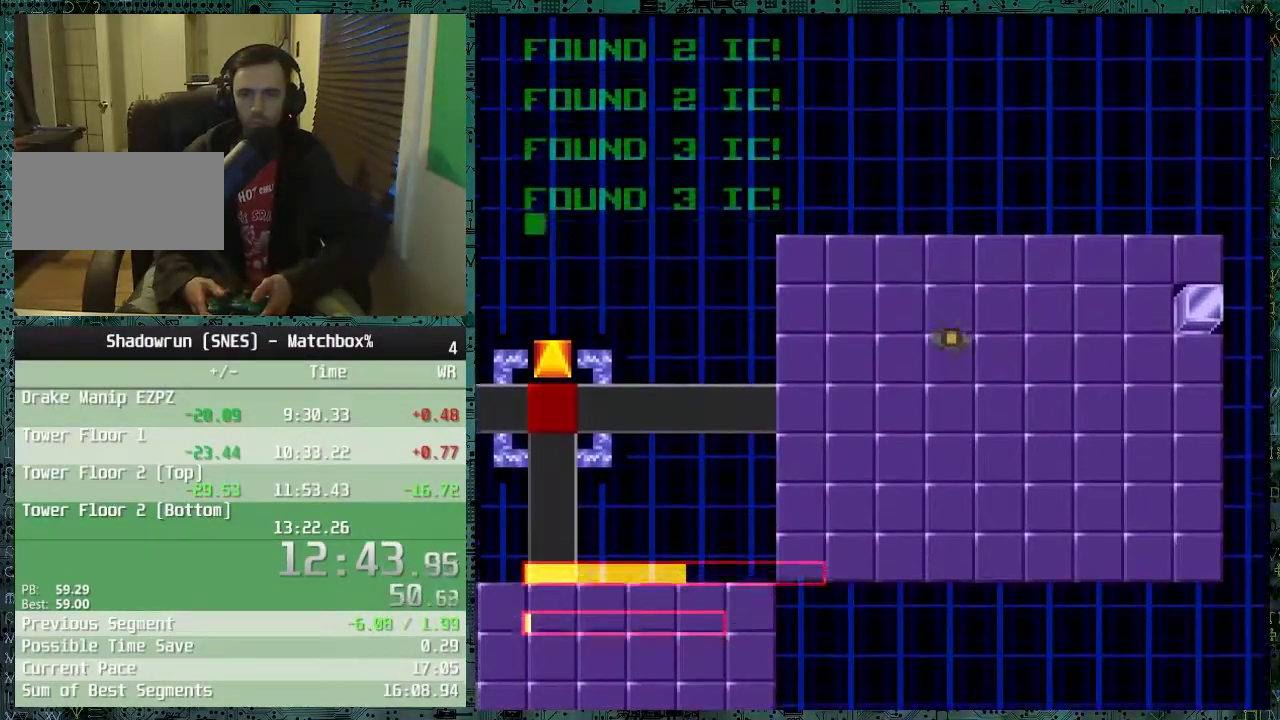
{"buttons": [], "events": [[117, "DPAD_RIGHT", "down"], [317, "B", "down"], [317, "DPAD_RIGHT", "up"], [467, "B", "up"]]}
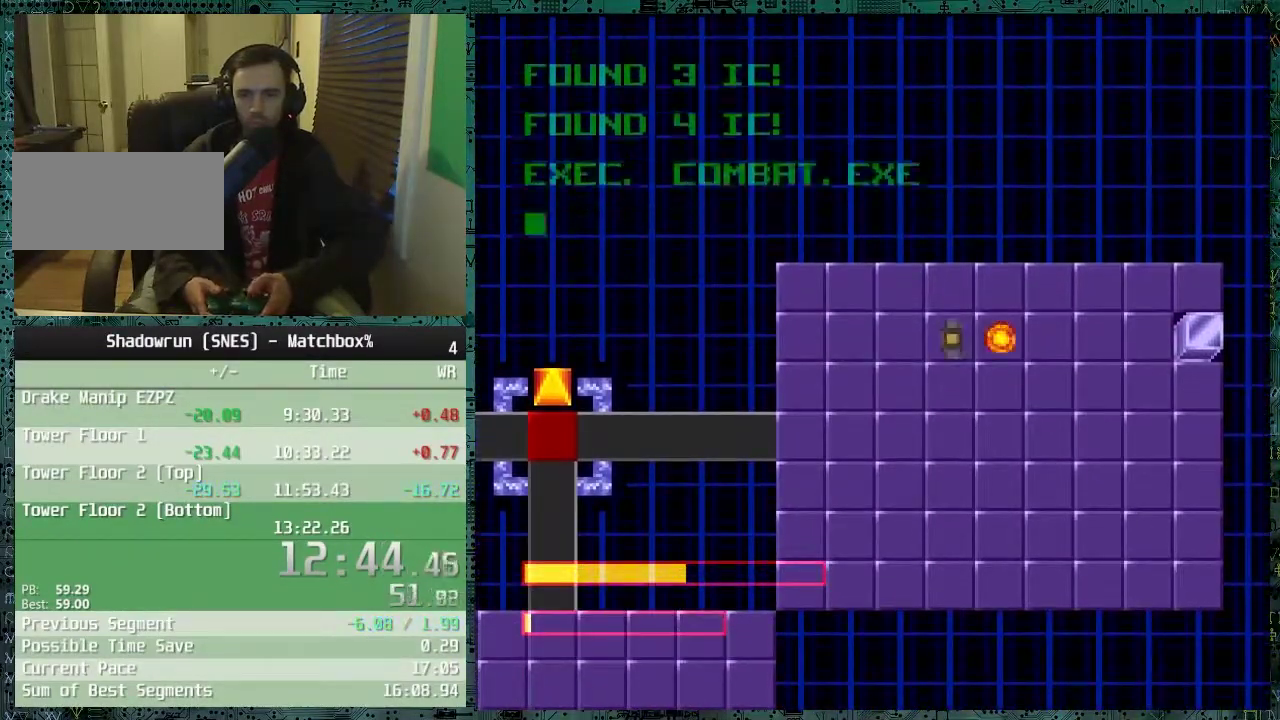
{"buttons": [], "events": [[67, "B", "down"], [117, "B", "up"], [167, "DPAD_RIGHT", "down"], [367, "DPAD_RIGHT", "up"]]}
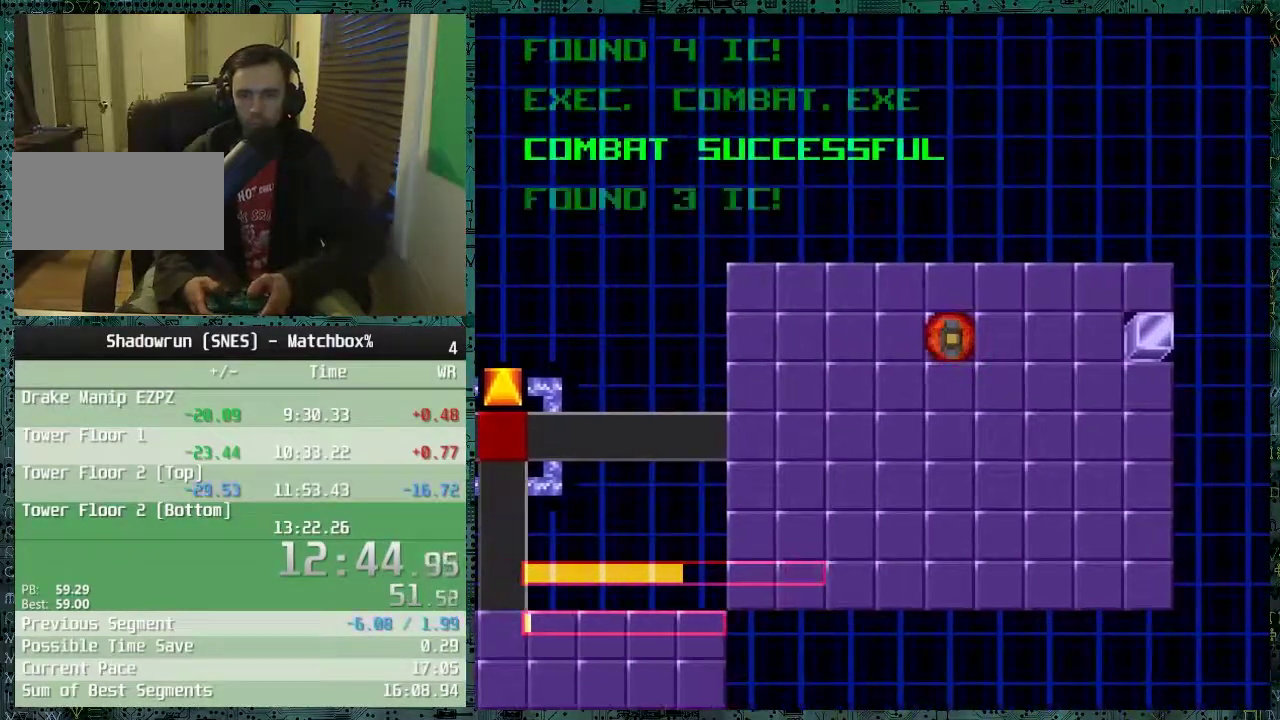
{"buttons": ["DPAD_RIGHT"], "events": [[17, "B", "down"], [117, "B", "up"], [167, "B", "down"], [317, "B", "up"], [317, "DPAD_RIGHT", "down"]]}
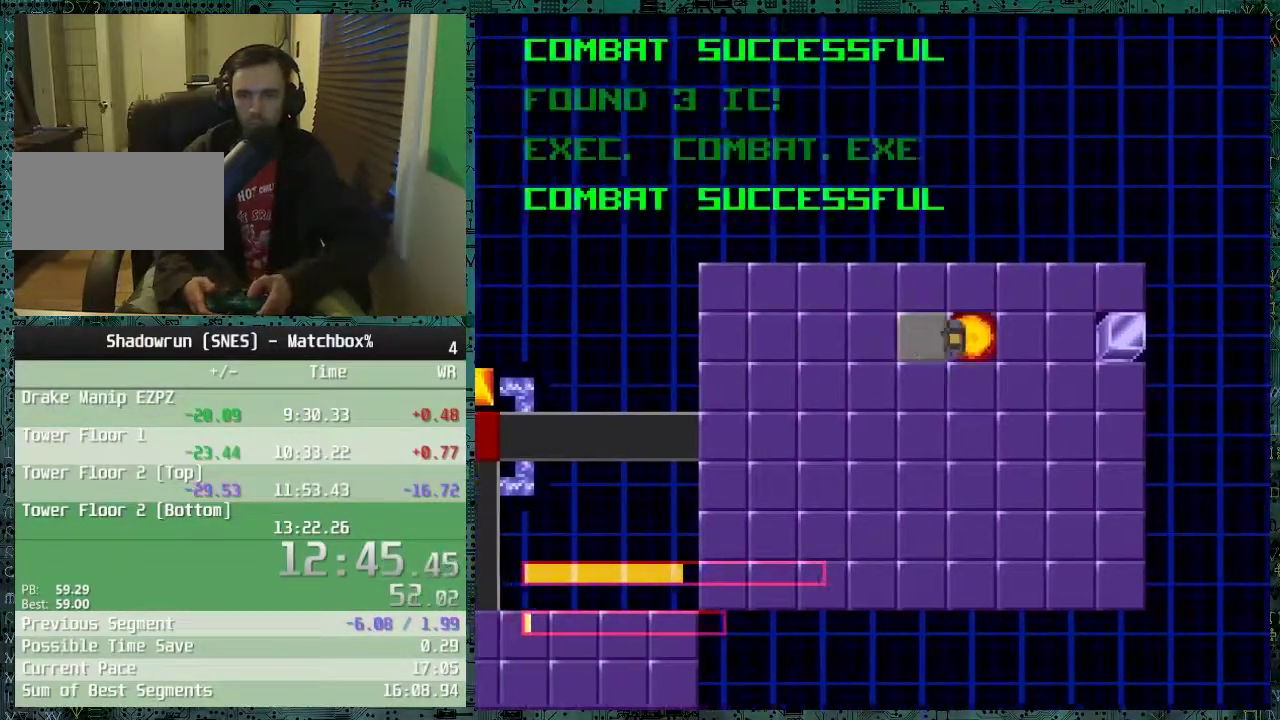
{"buttons": ["DPAD_RIGHT"], "events": []}
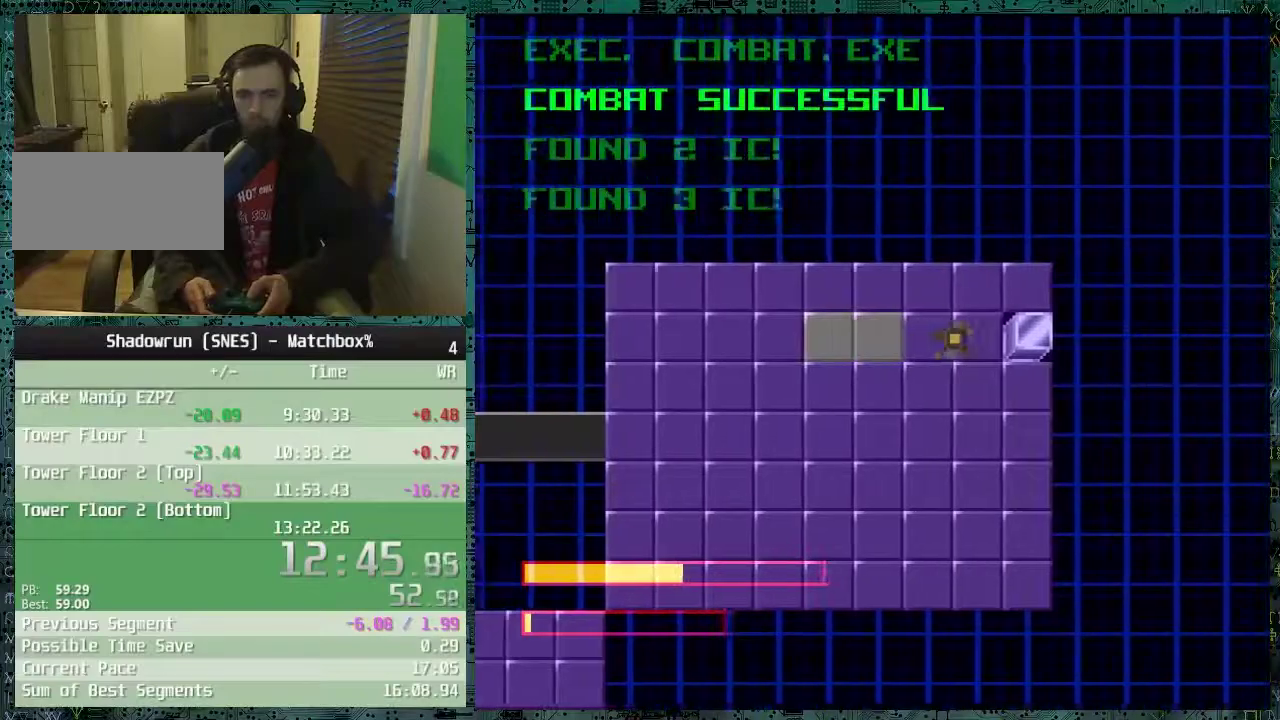
{"buttons": [], "events": [[267, "A", "down"], [317, "DPAD_RIGHT", "up"], [367, "A", "up"]]}
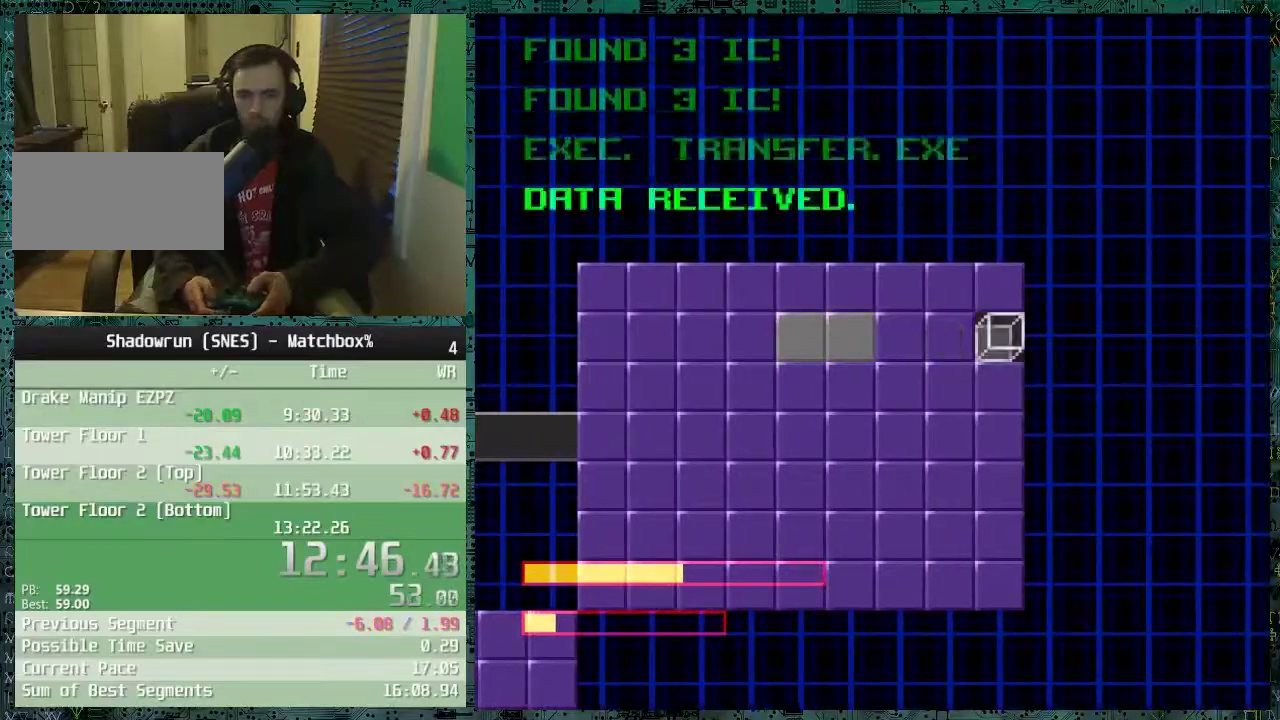
{"buttons": ["DPAD_LEFT"], "events": [[217, "DPAD_LEFT", "down"]]}
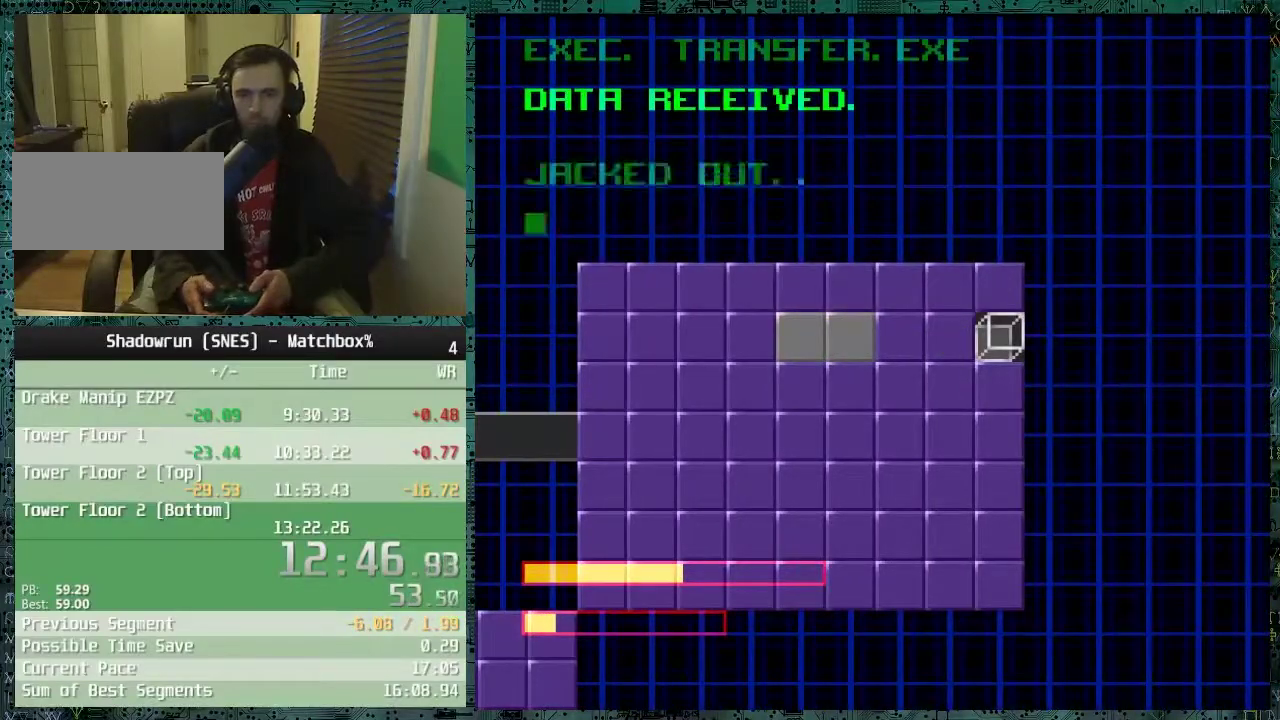
{"buttons": ["DPAD_LEFT"], "events": []}
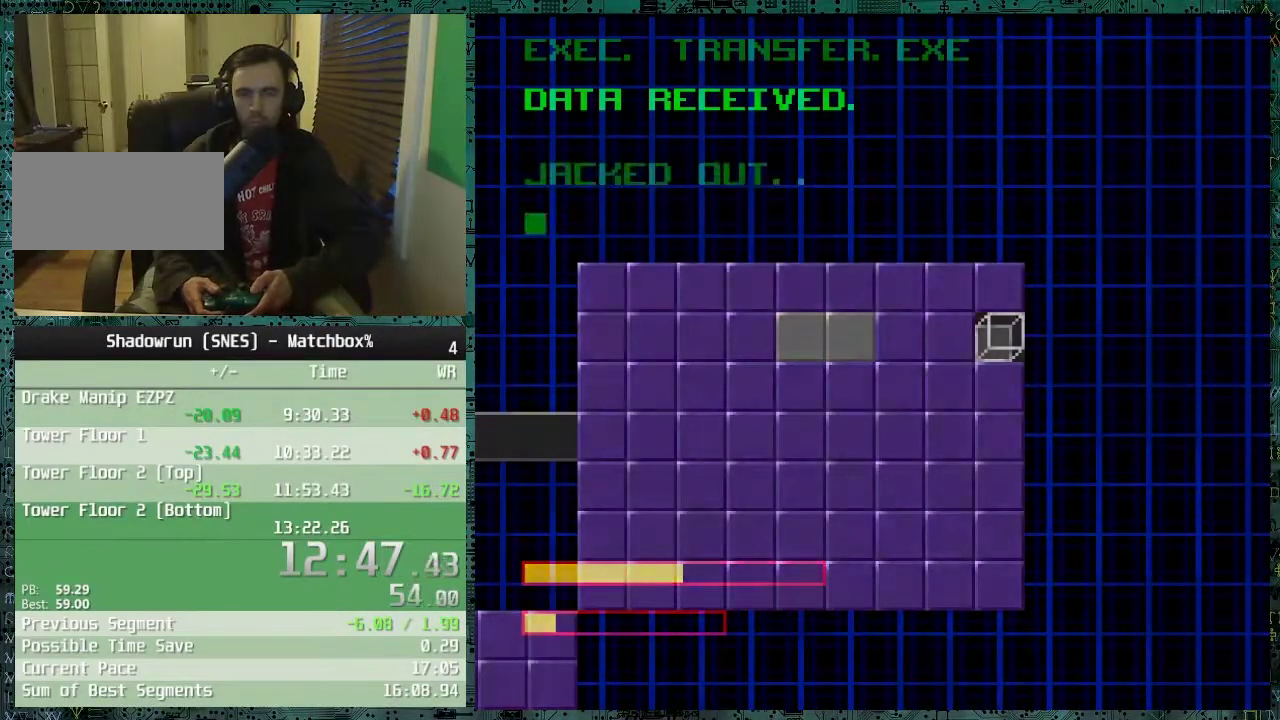
{"buttons": ["DPAD_LEFT"], "events": []}
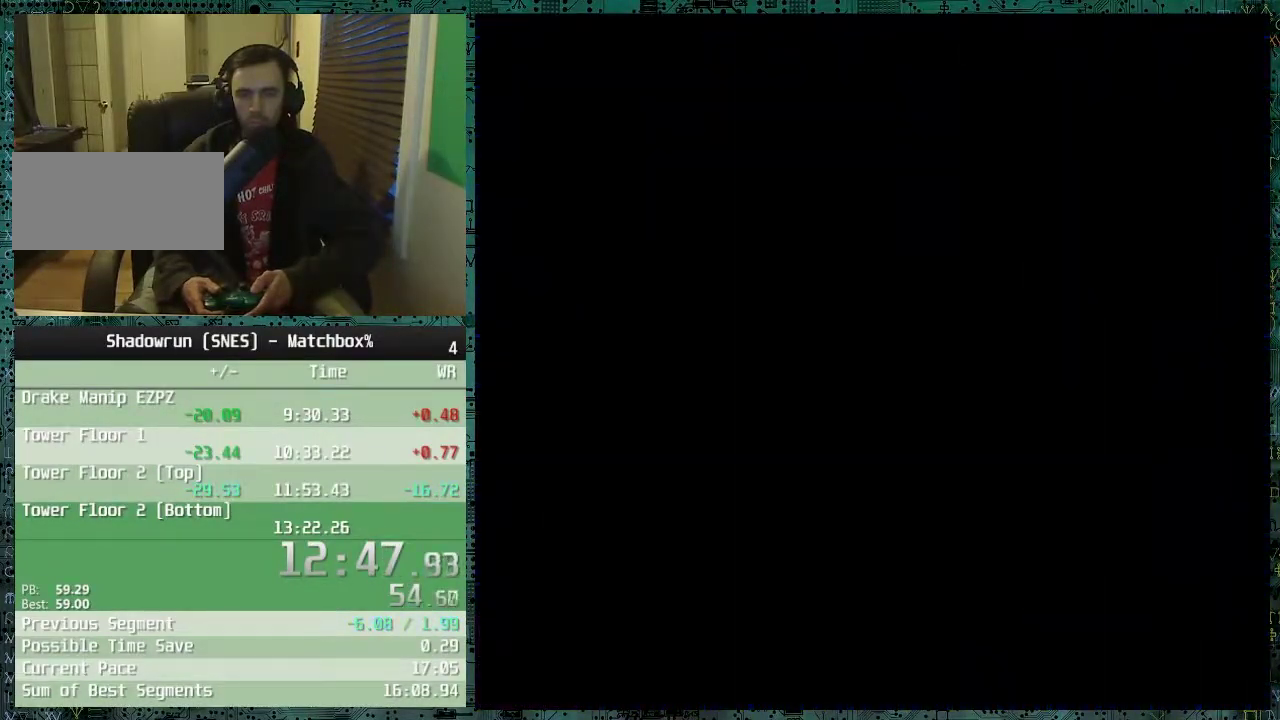
{"buttons": ["DPAD_LEFT"], "events": []}
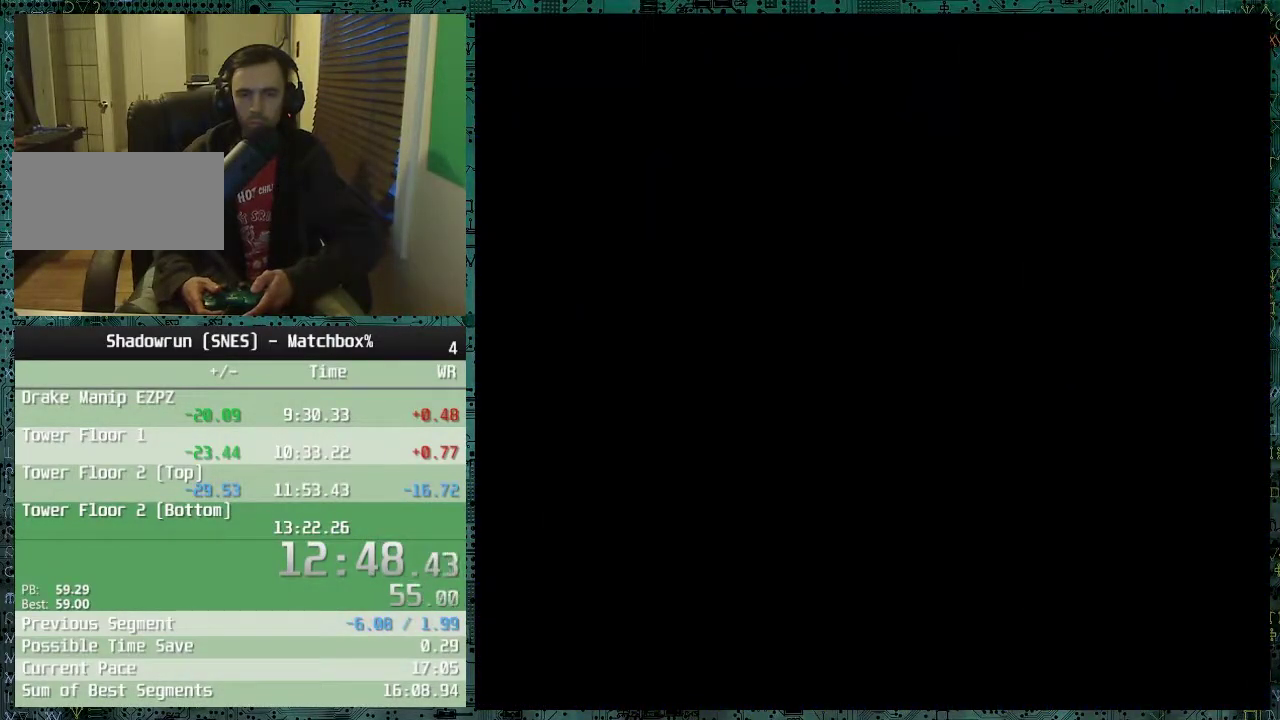
{"buttons": ["DPAD_LEFT"], "events": []}
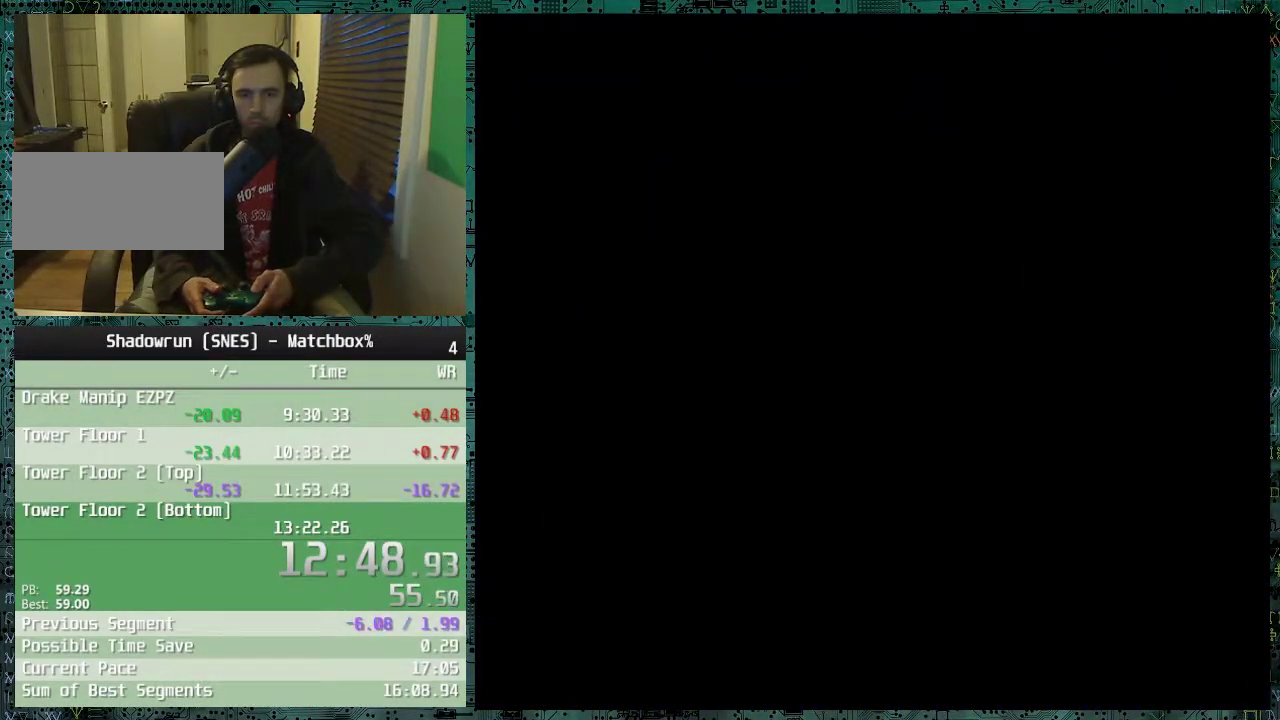
{"buttons": ["DPAD_LEFT"], "events": []}
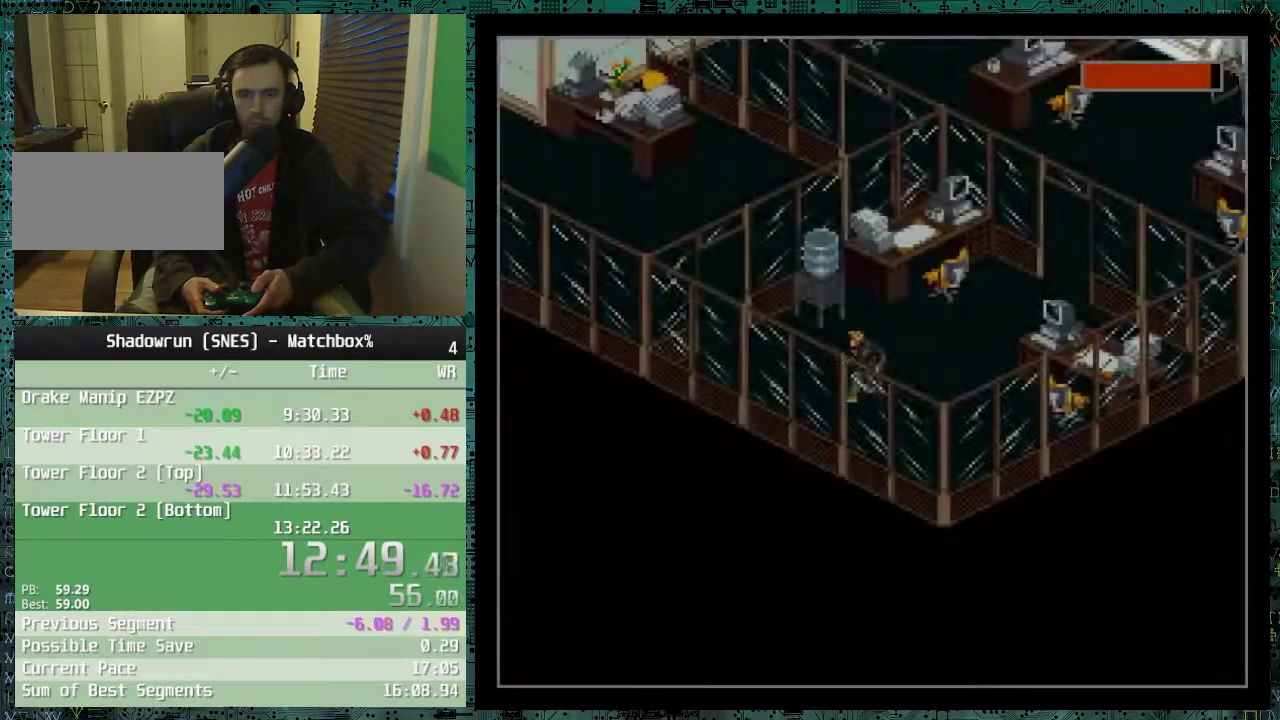
{"buttons": ["B", "DPAD_LEFT"], "events": [[317, "B", "down"], [367, "B", "up"], [467, "B", "down"]]}
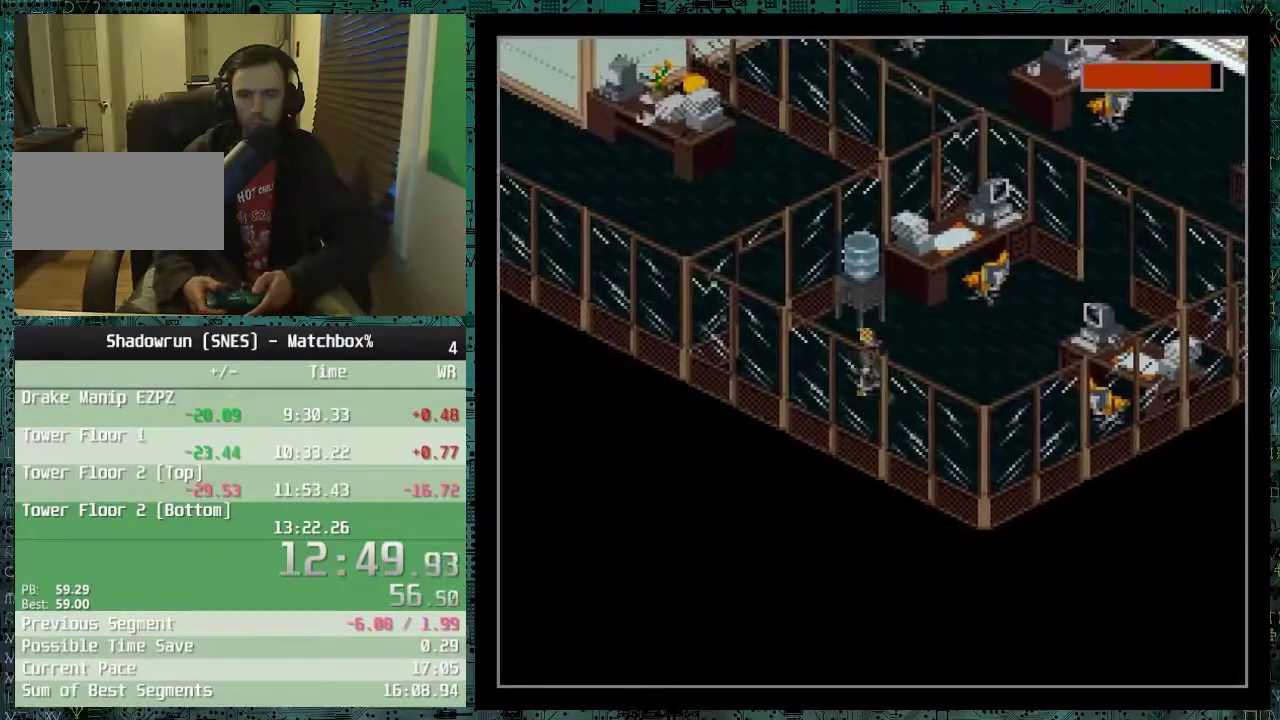
{"buttons": ["DPAD_LEFT"], "events": [[67, "B", "up"]]}
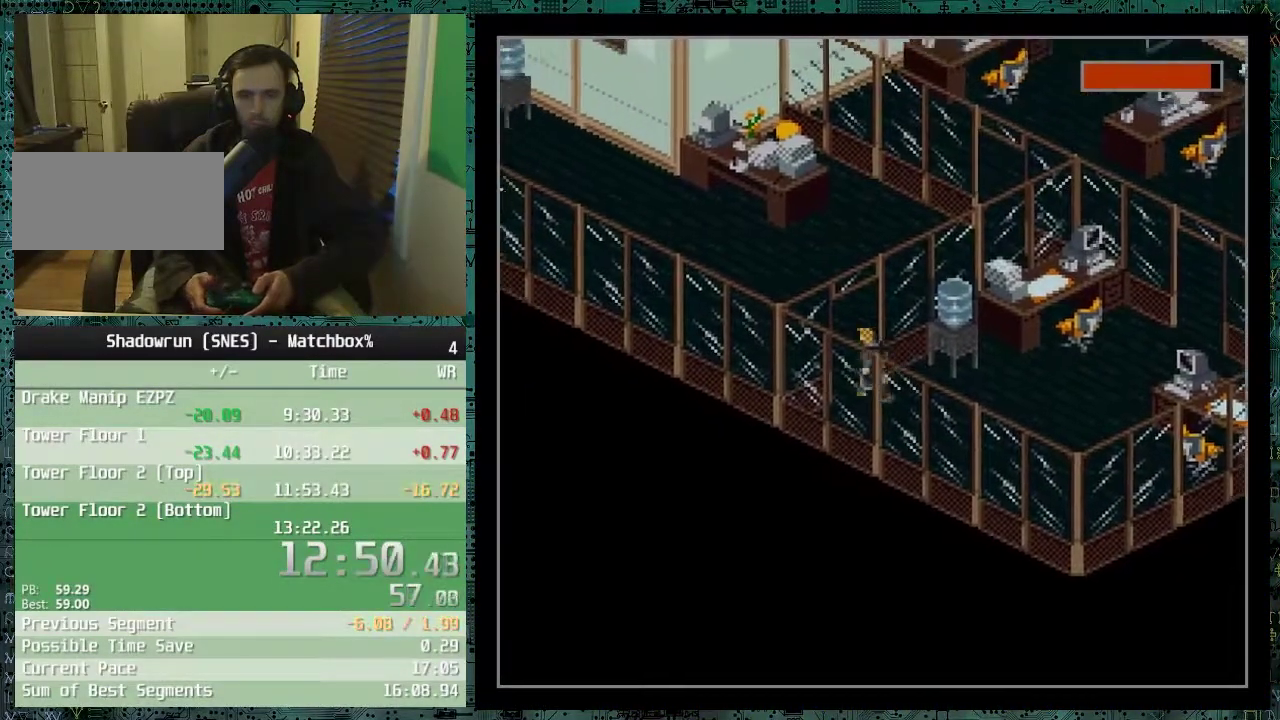
{"buttons": ["DPAD_LEFT"], "events": []}
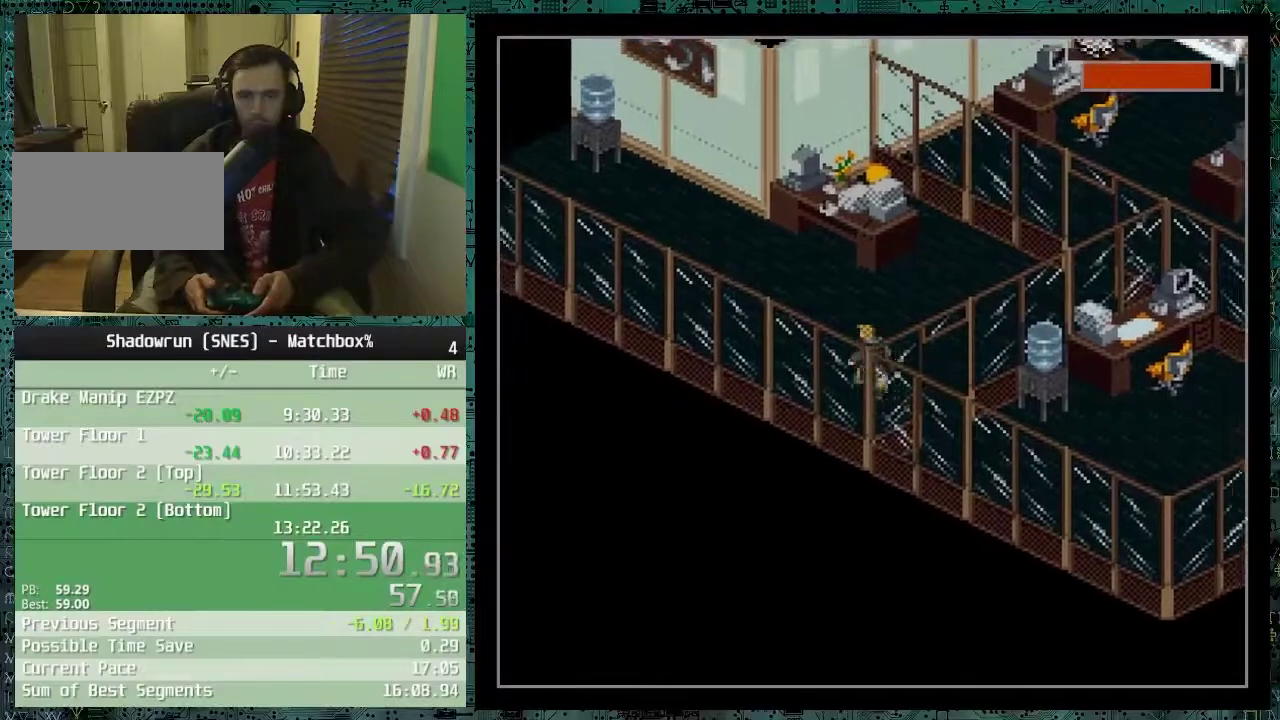
{"buttons": ["DPAD_LEFT"], "events": []}
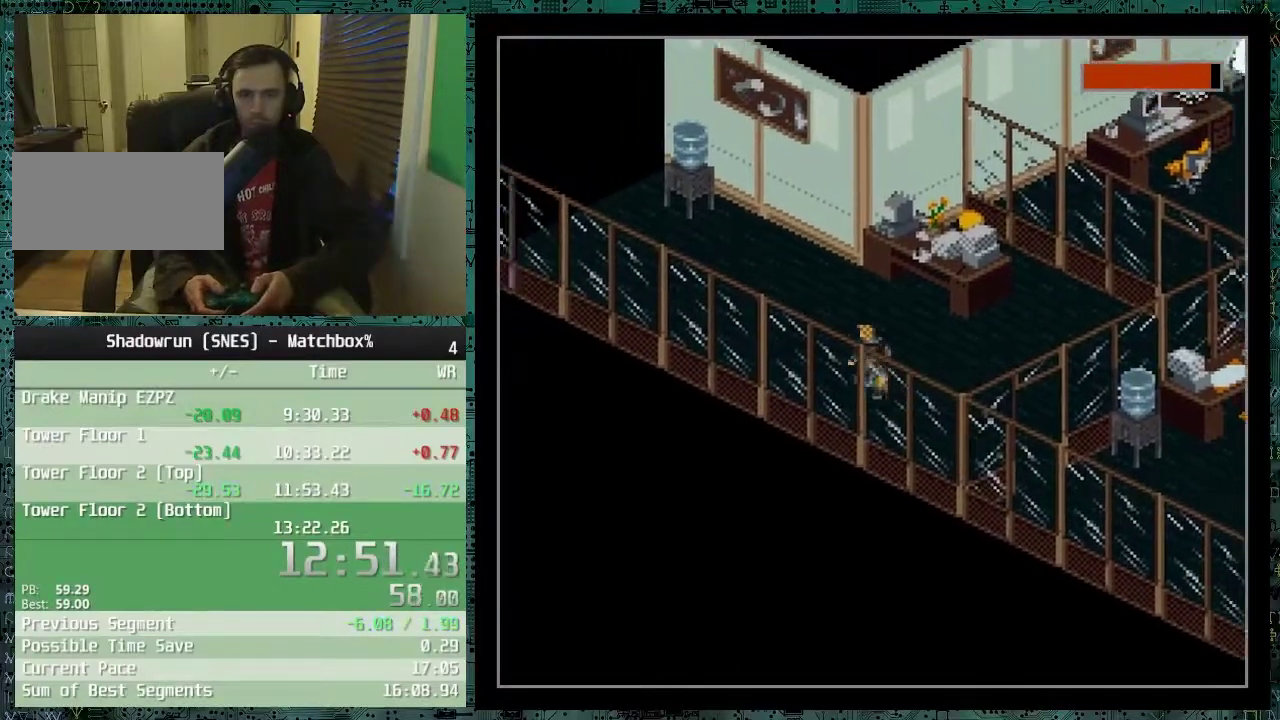
{"buttons": ["DPAD_LEFT"], "events": []}
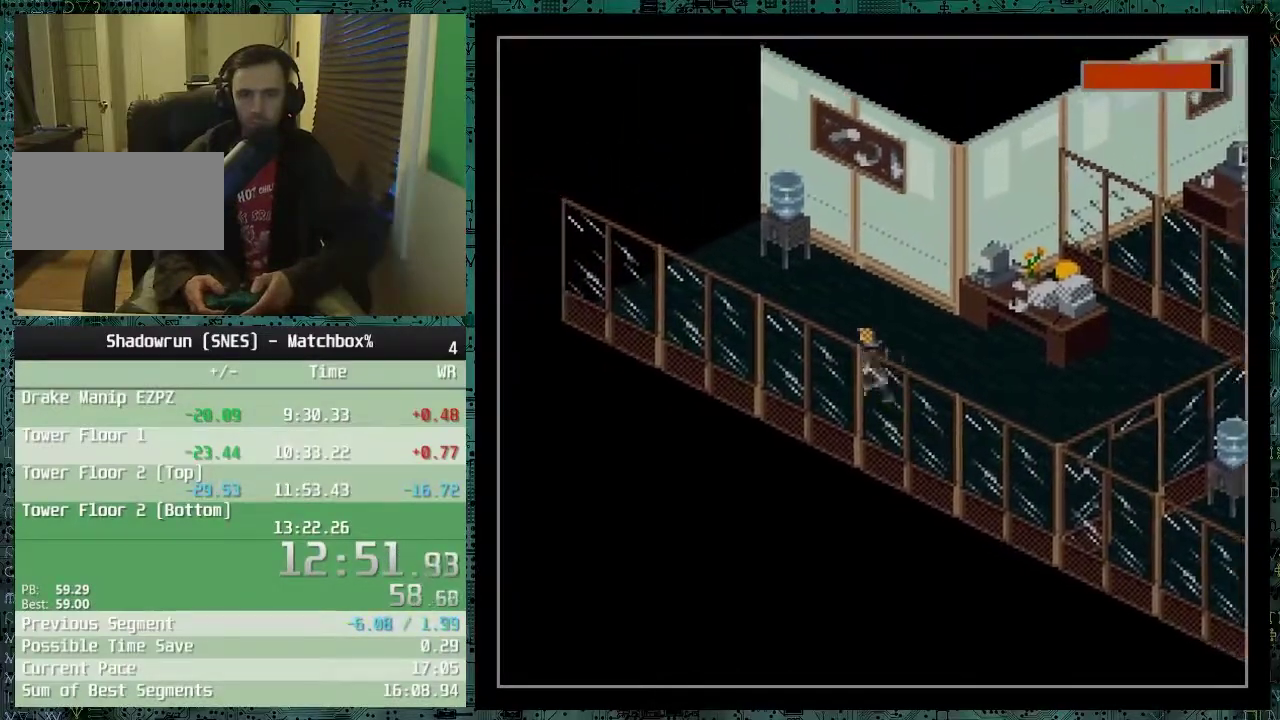
{"buttons": ["DPAD_LEFT"], "events": []}
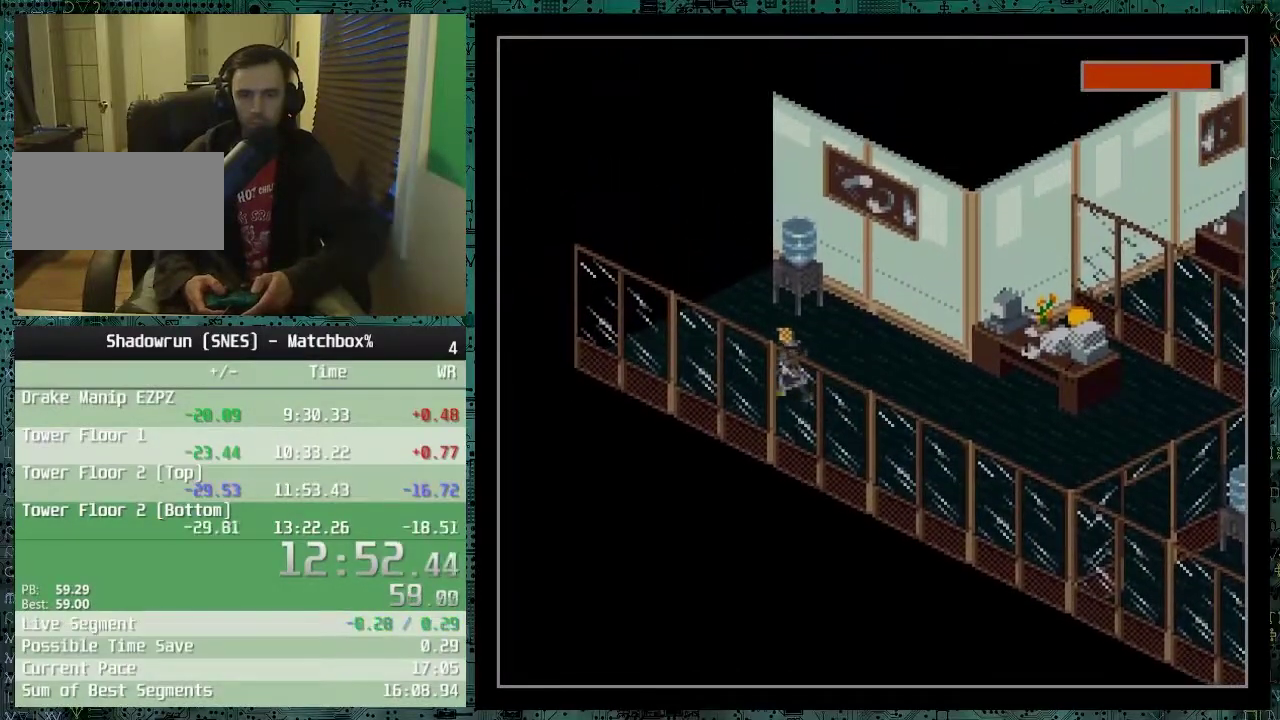
{"buttons": ["DPAD_LEFT"], "events": []}
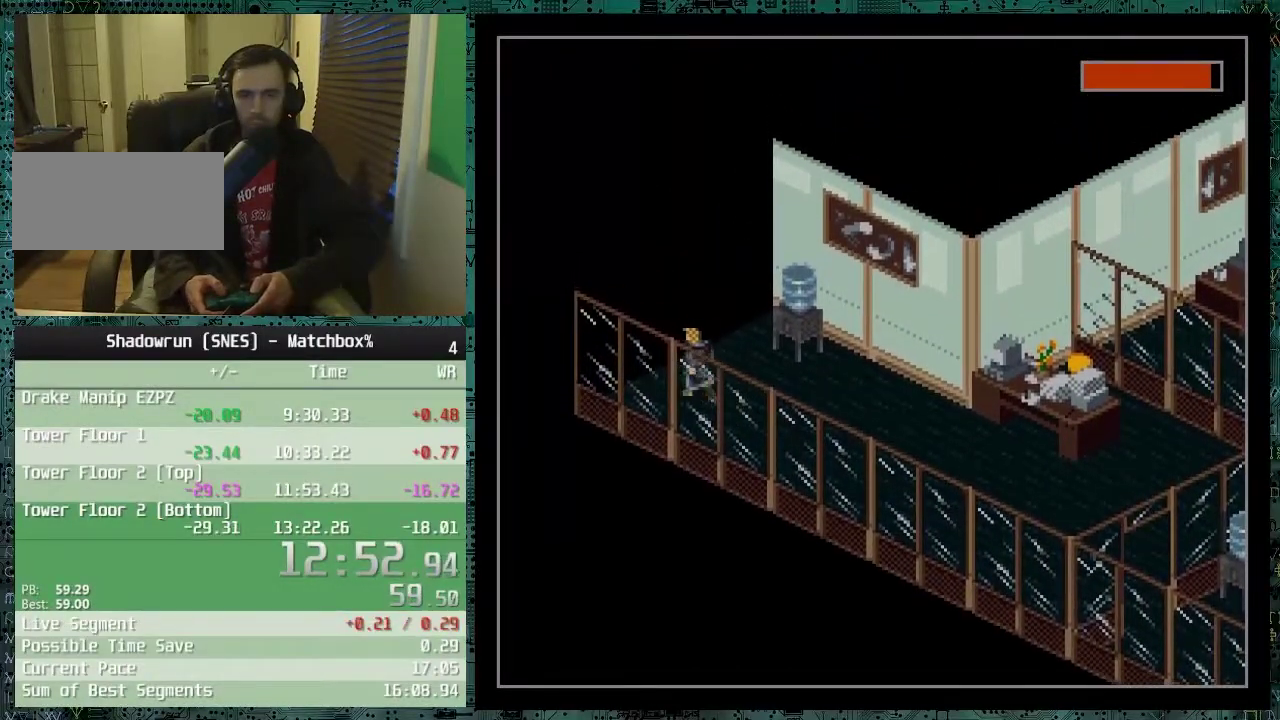
{"buttons": ["DPAD_LEFT"], "events": []}
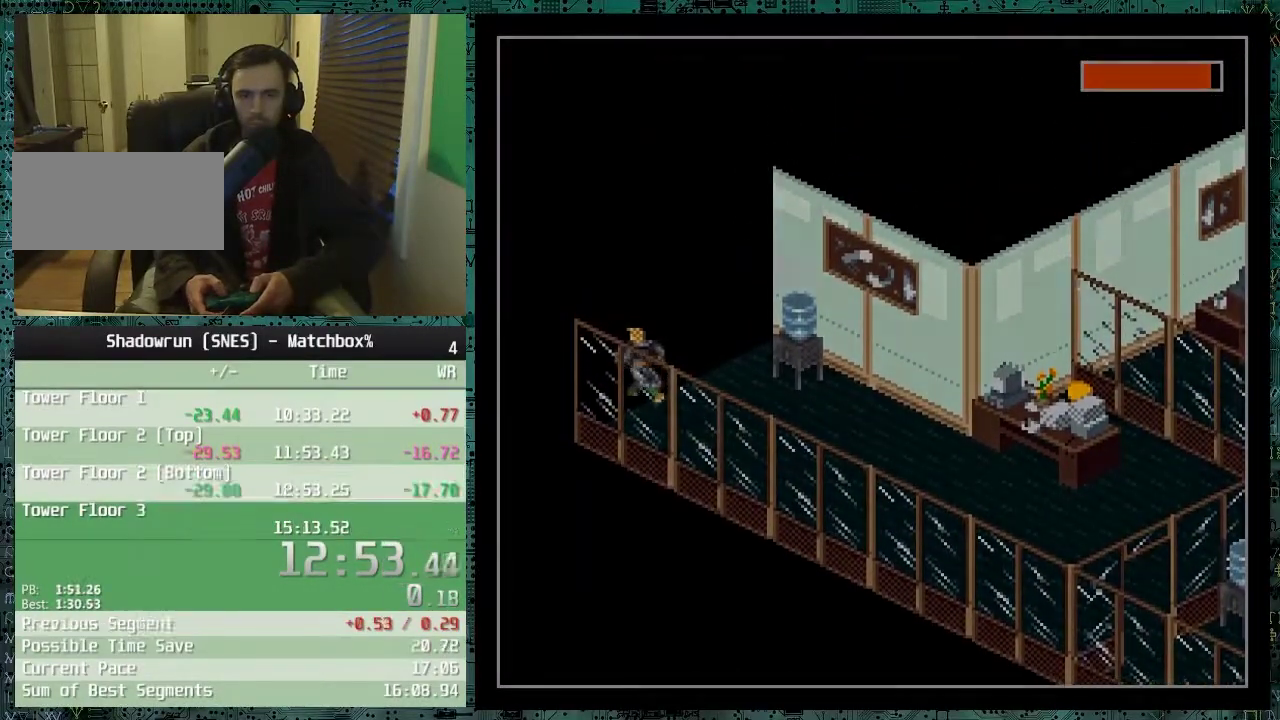
{"buttons": ["DPAD_LEFT"], "events": []}
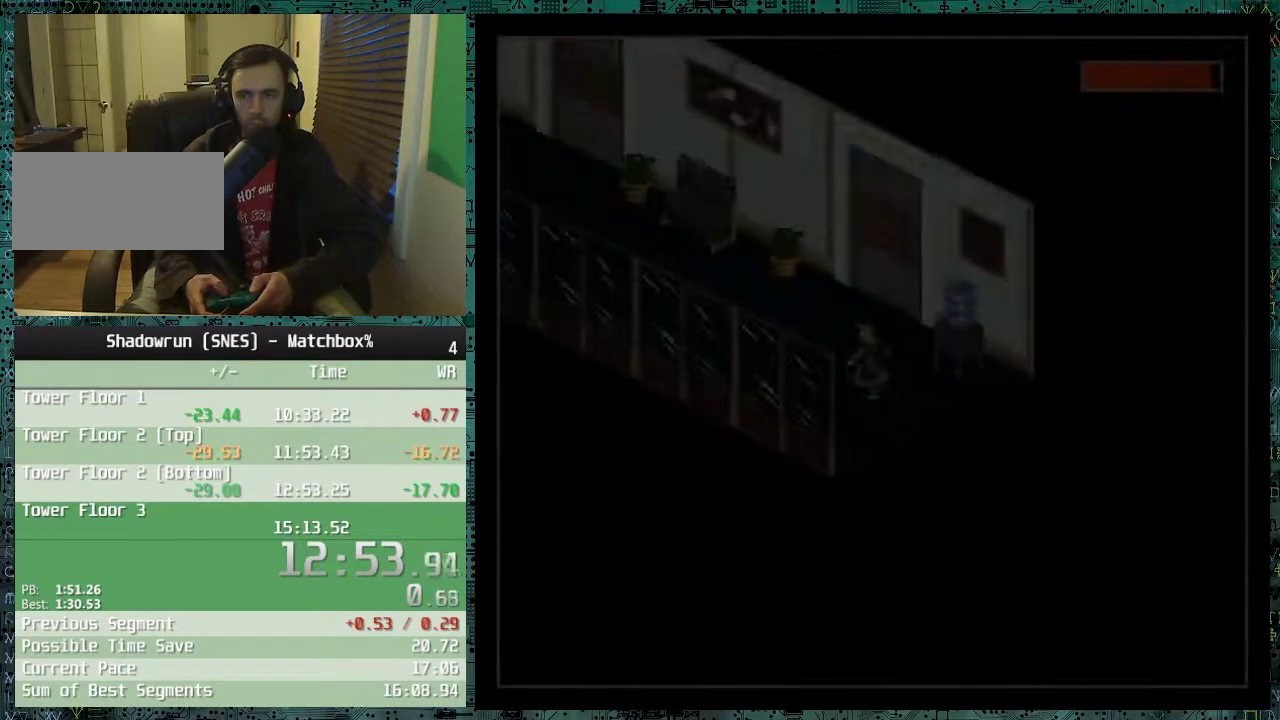
{"buttons": ["DPAD_LEFT"], "events": []}
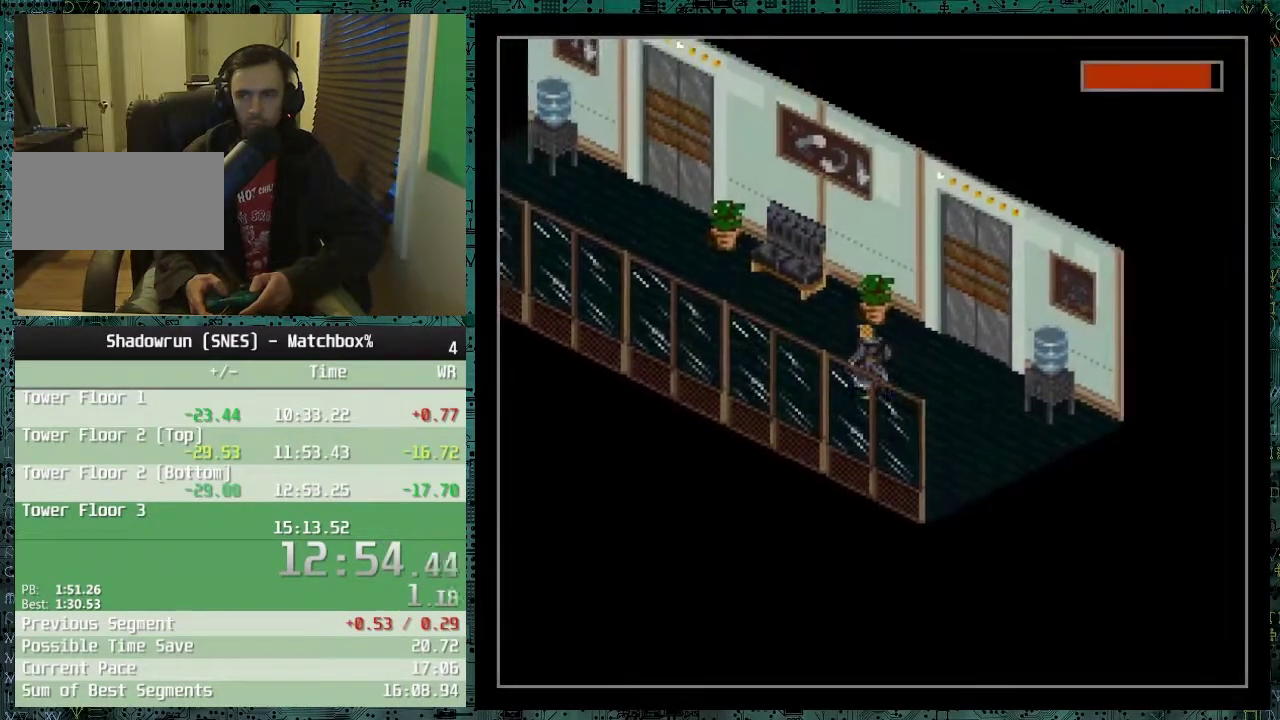
{"buttons": ["DPAD_LEFT"], "events": []}
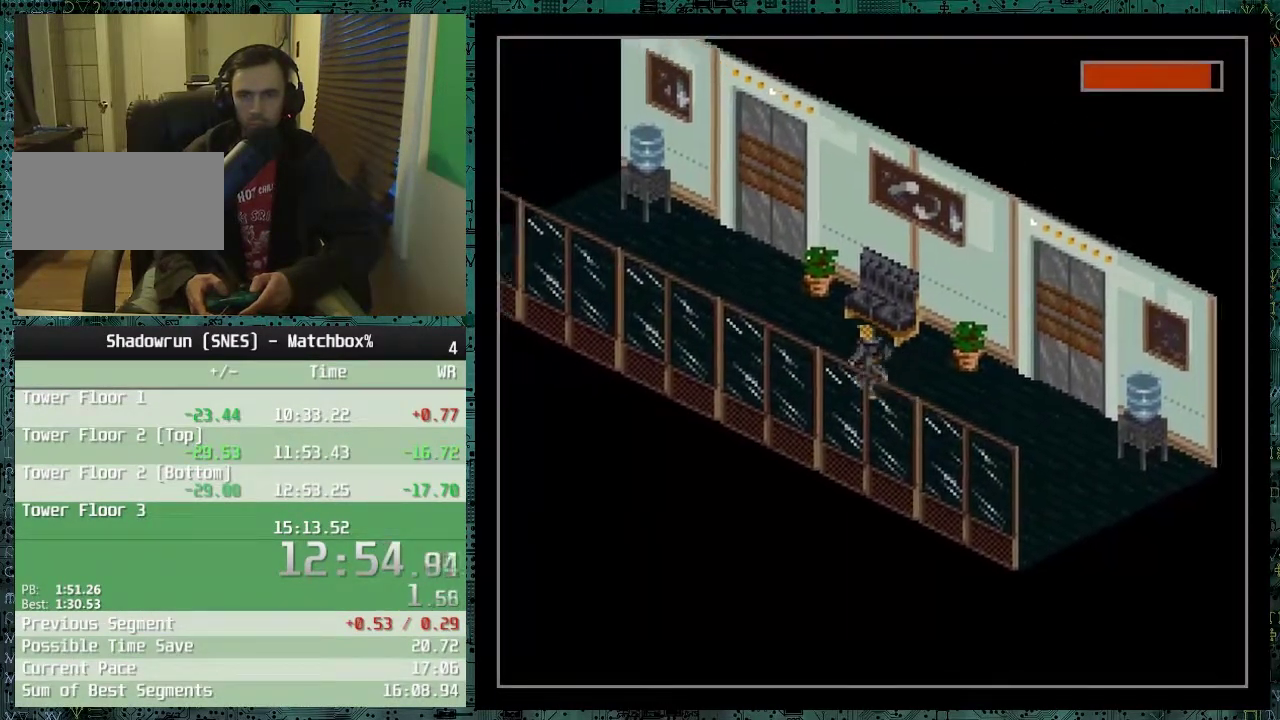
{"buttons": ["DPAD_LEFT"], "events": []}
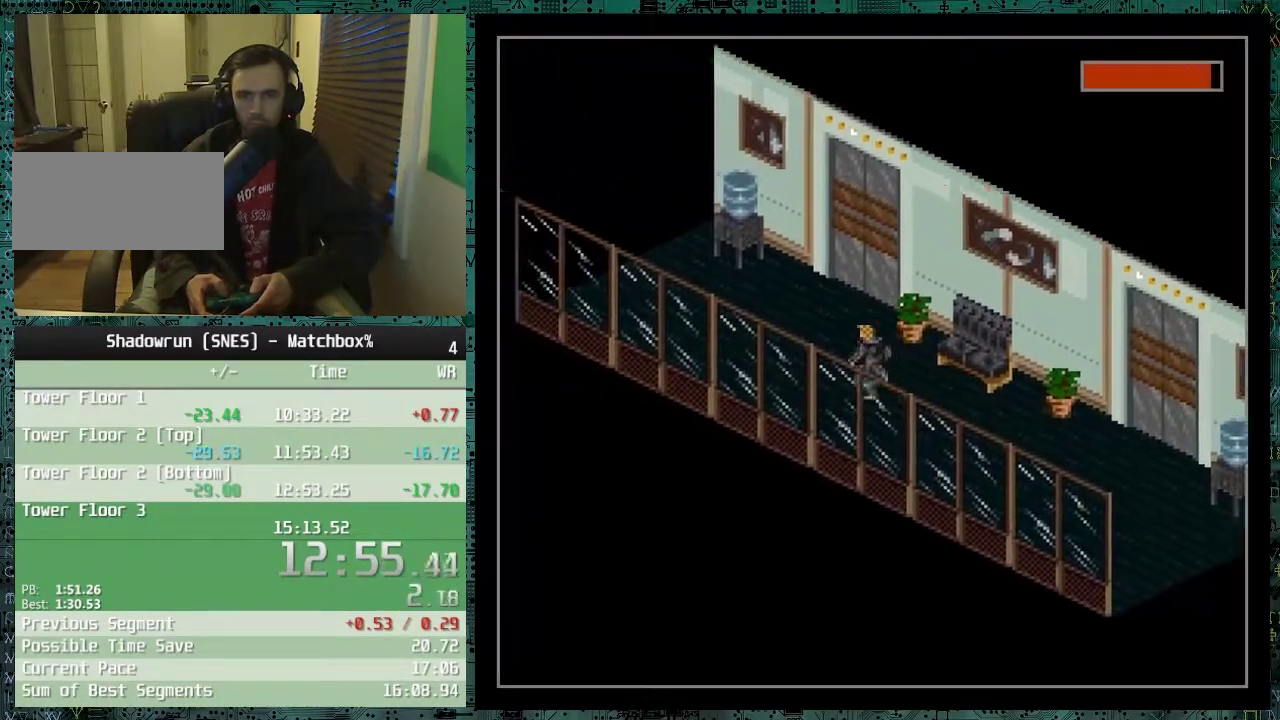
{"buttons": [], "events": [[167, "DPAD_LEFT", "up"]]}
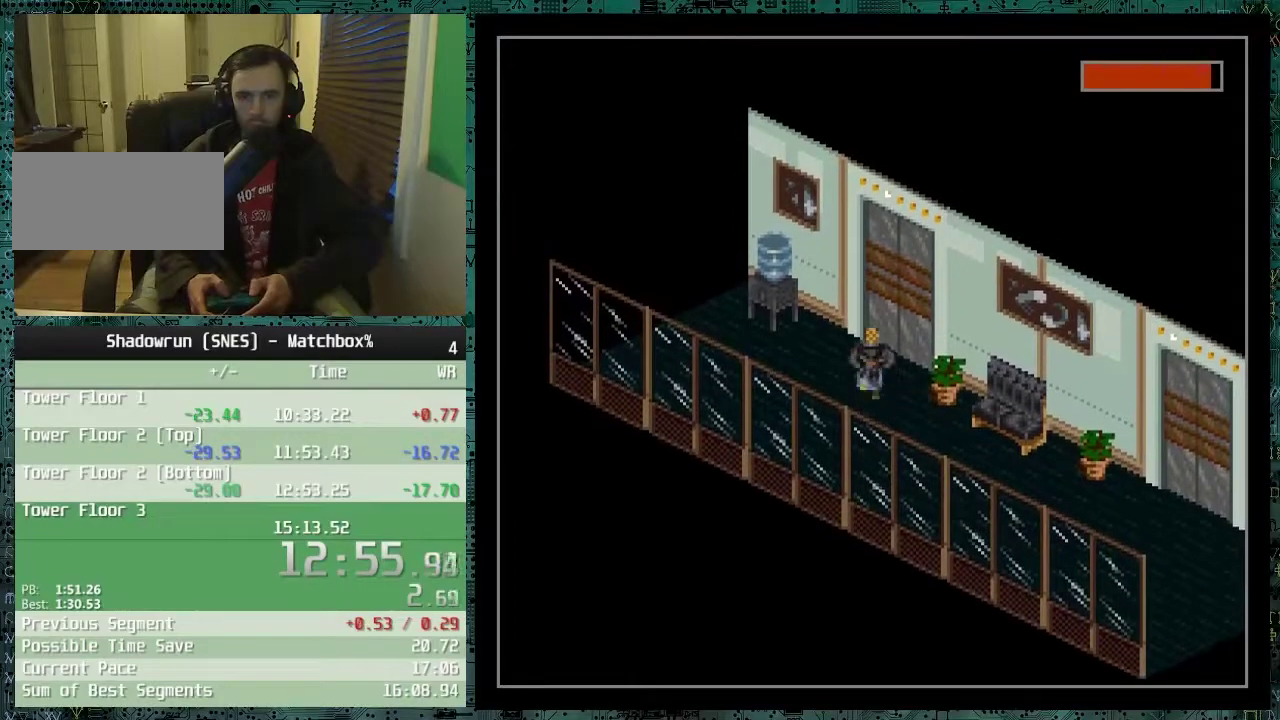
{"buttons": ["DPAD_RIGHT"], "events": [[217, "DPAD_RIGHT", "down"]]}
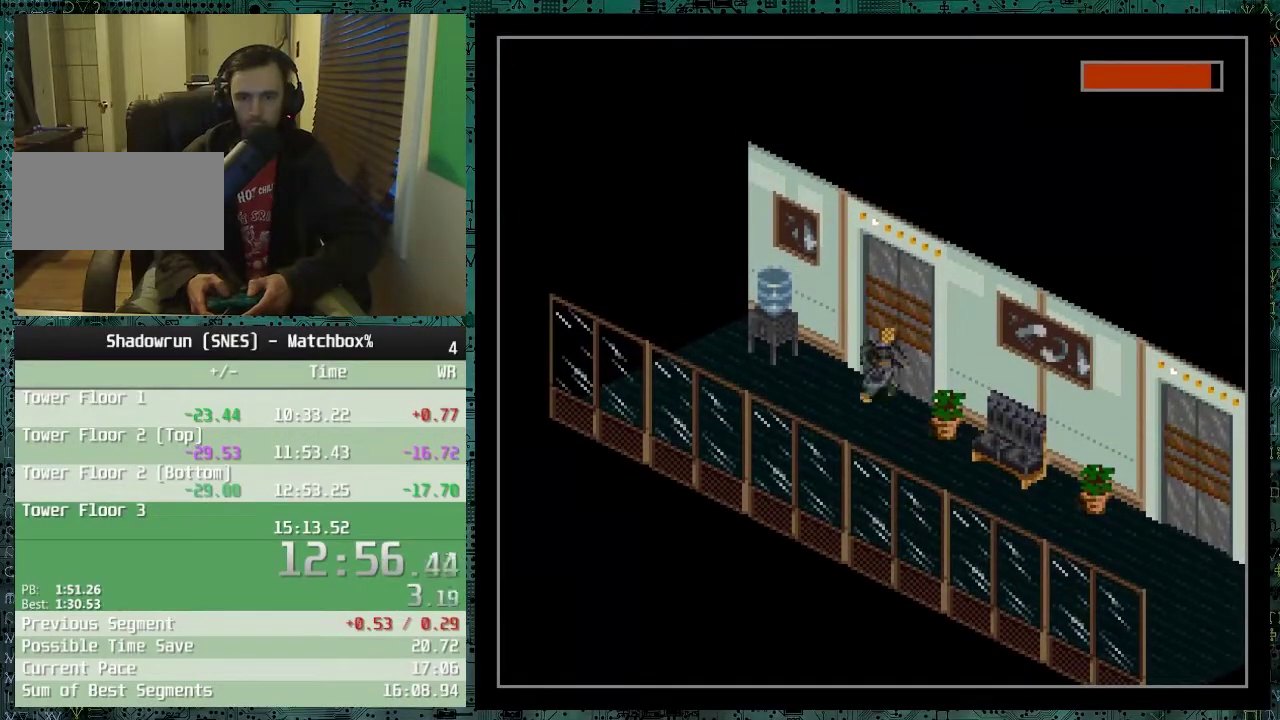
{"buttons": ["DPAD_RIGHT"], "events": []}
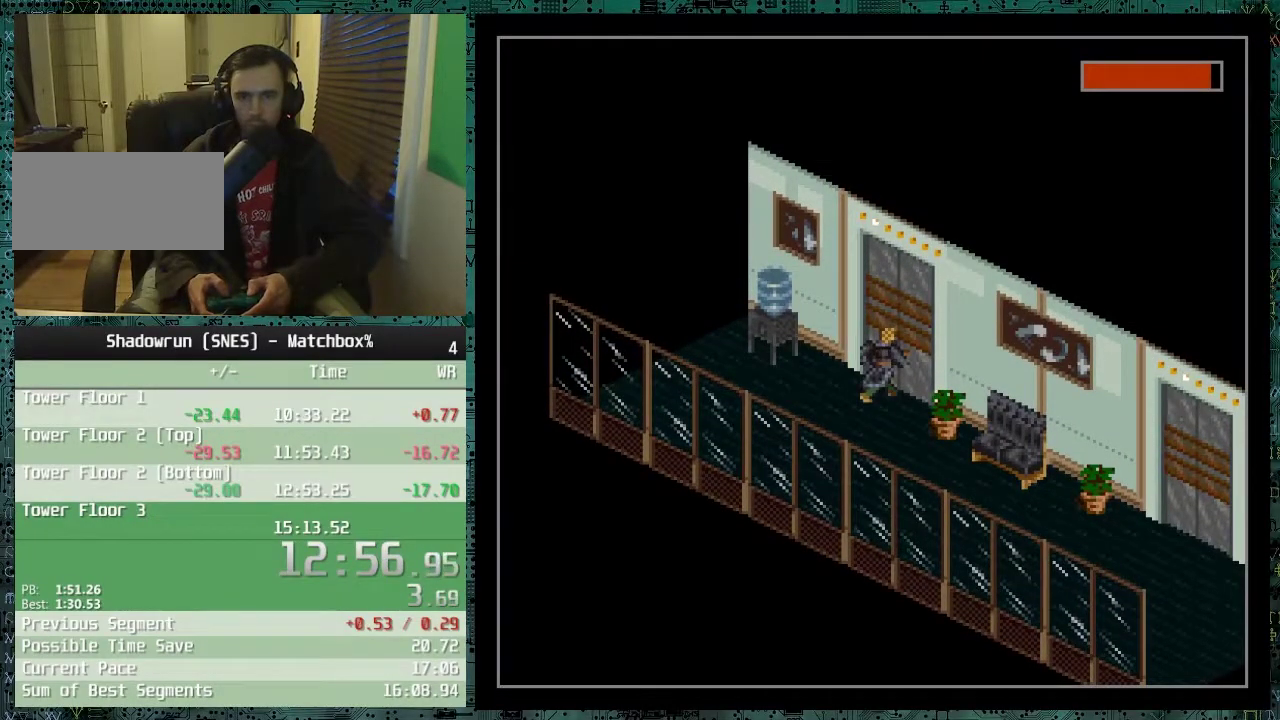
{"buttons": ["DPAD_RIGHT"], "events": []}
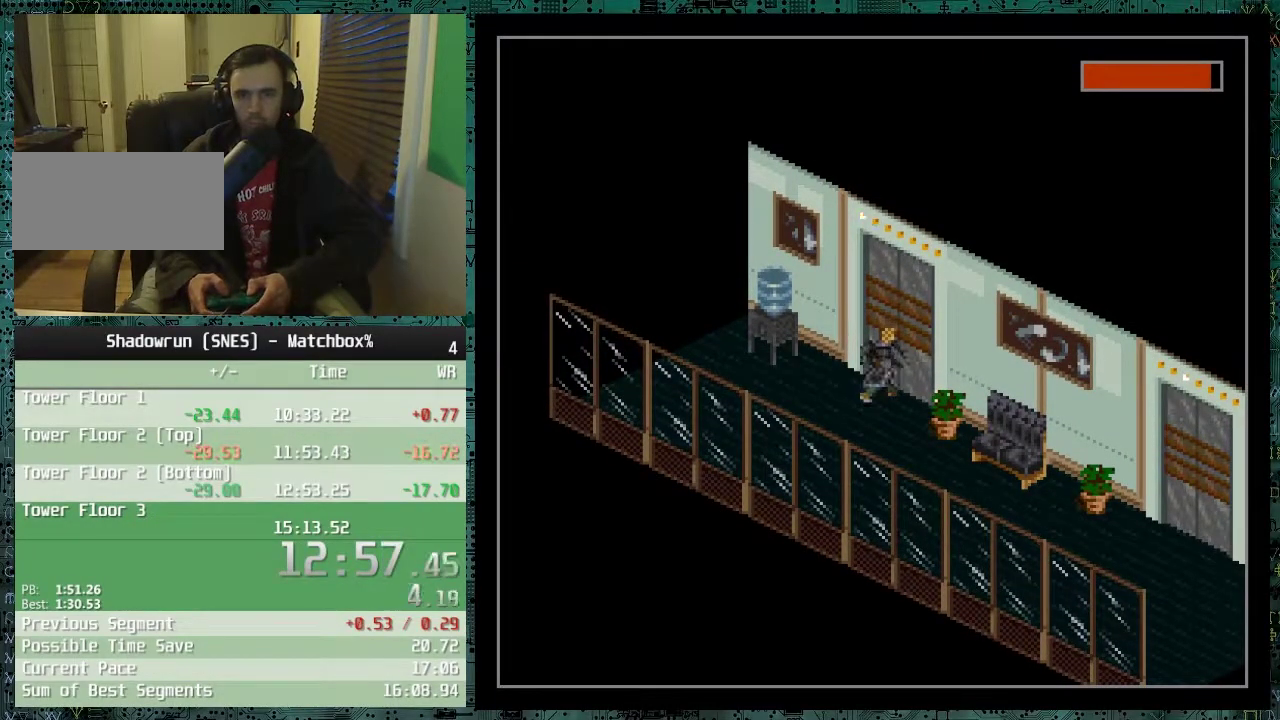
{"buttons": ["DPAD_RIGHT"], "events": []}